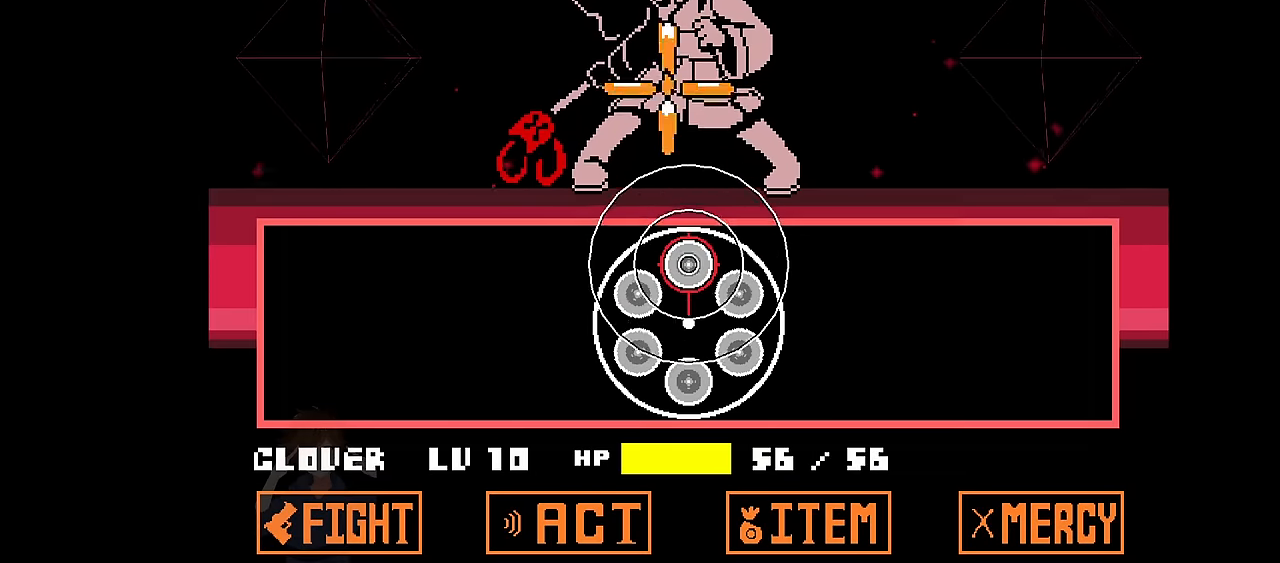
Gameplay with keyboard; each line is a JSON object with the keys held at the frame after it. "events" lists presses ("down") and releases ("up") of "c", "down", "left", "right", "up", "x" and "z" between this image and that frame as [ms after this image, input, new state], when the widget could be followed in between. No other keys are recorded. Mouse input is not recorded.
{"keys": [], "events": [[34, "z", "down"], [167, "z", "up"]]}
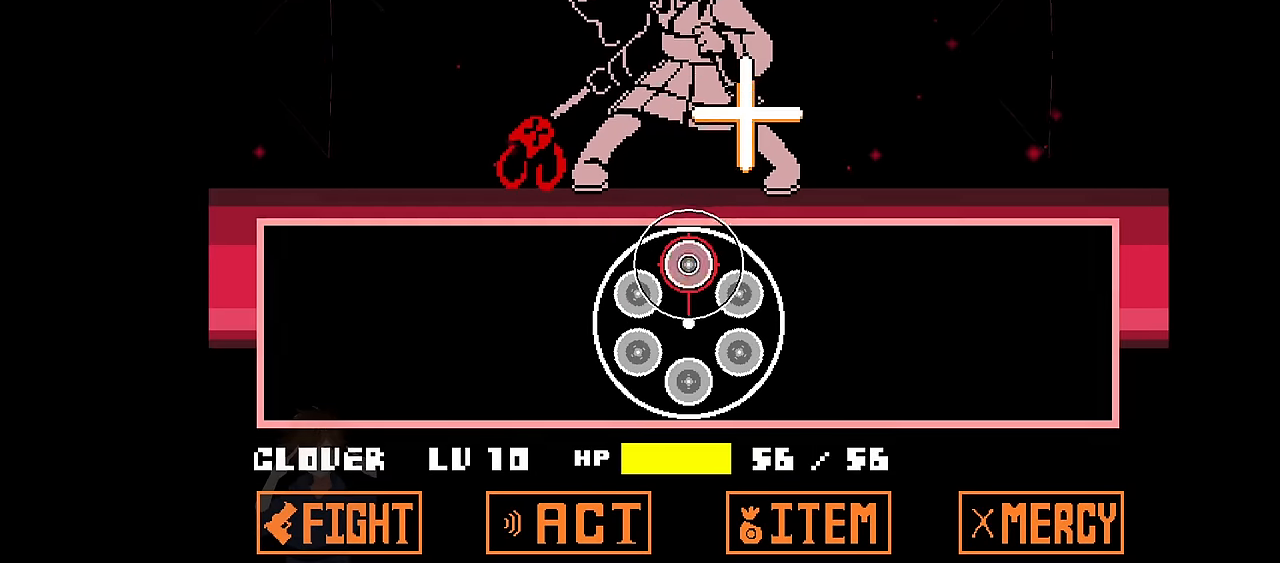
{"keys": ["z"], "events": [[33, "z", "down"], [133, "z", "up"], [500, "z", "down"]]}
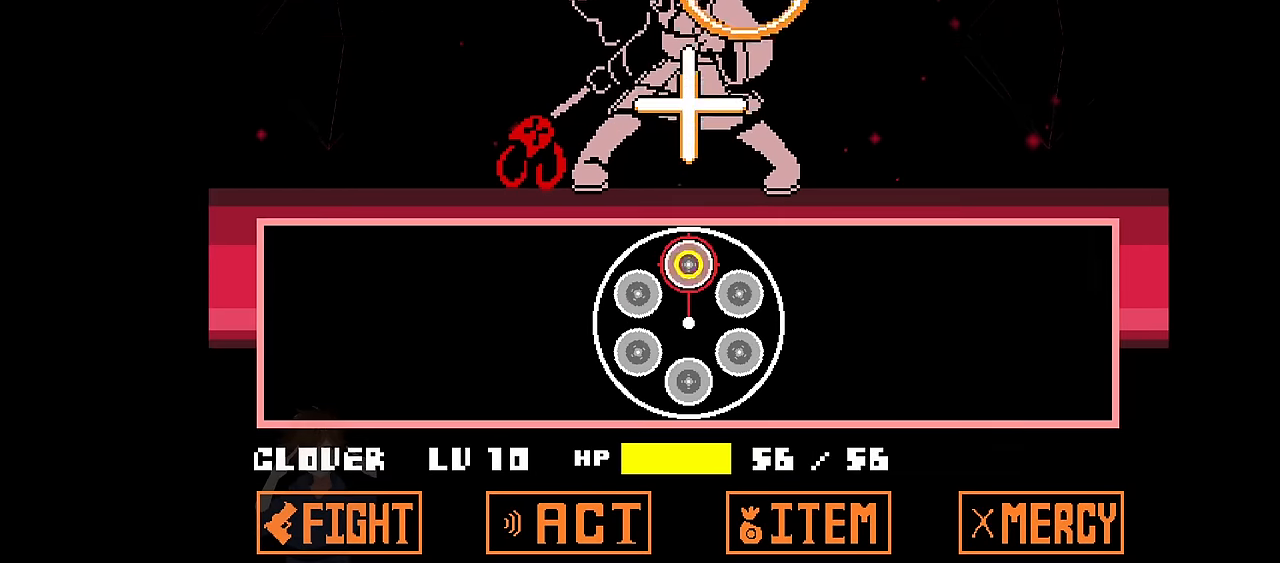
{"keys": [], "events": [[100, "z", "up"]]}
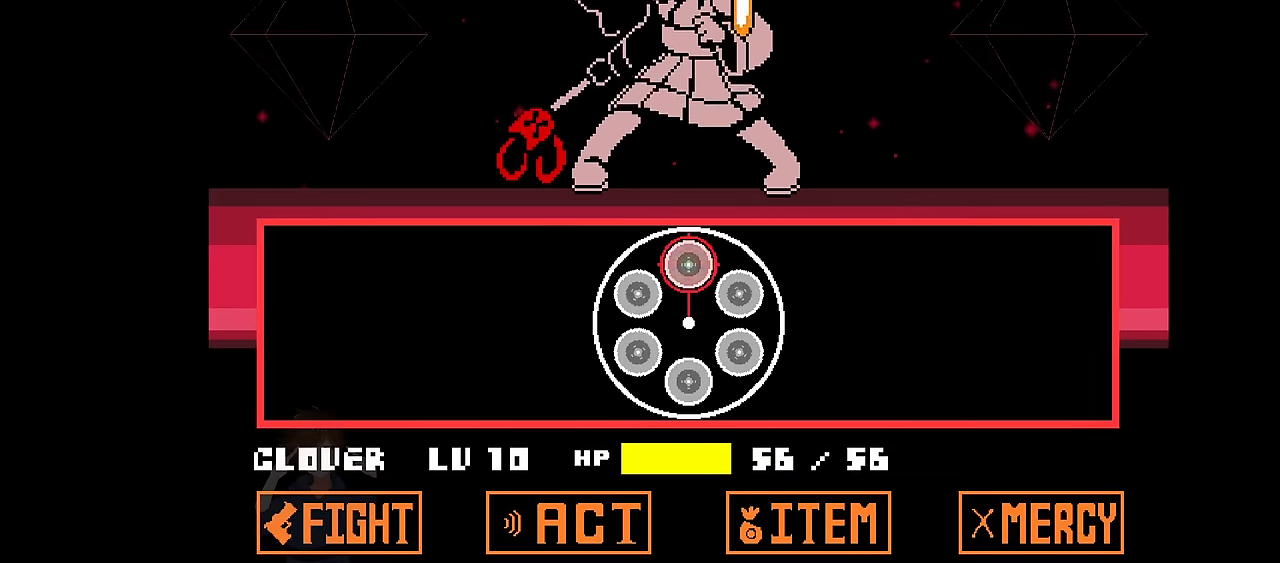
{"keys": [], "events": []}
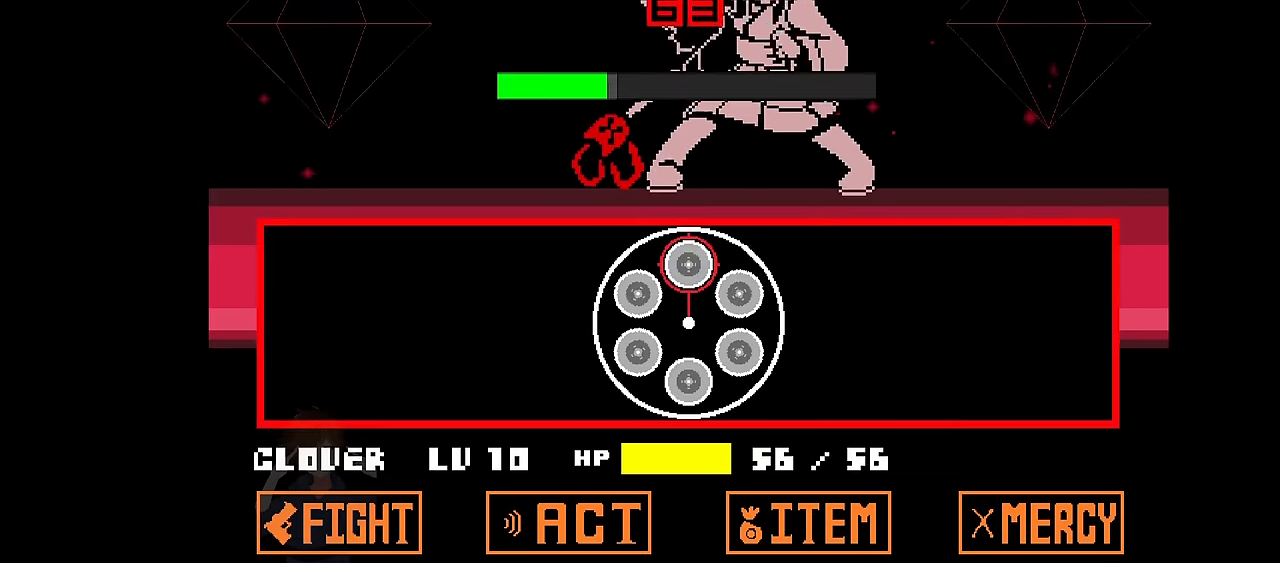
{"keys": [], "events": []}
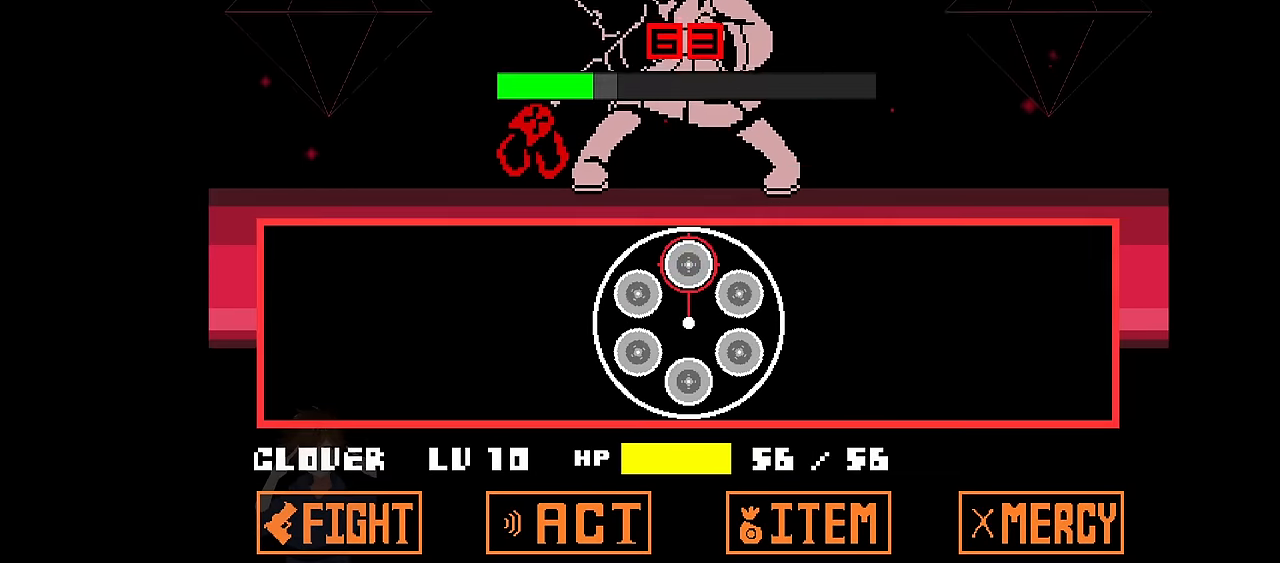
{"keys": [], "events": []}
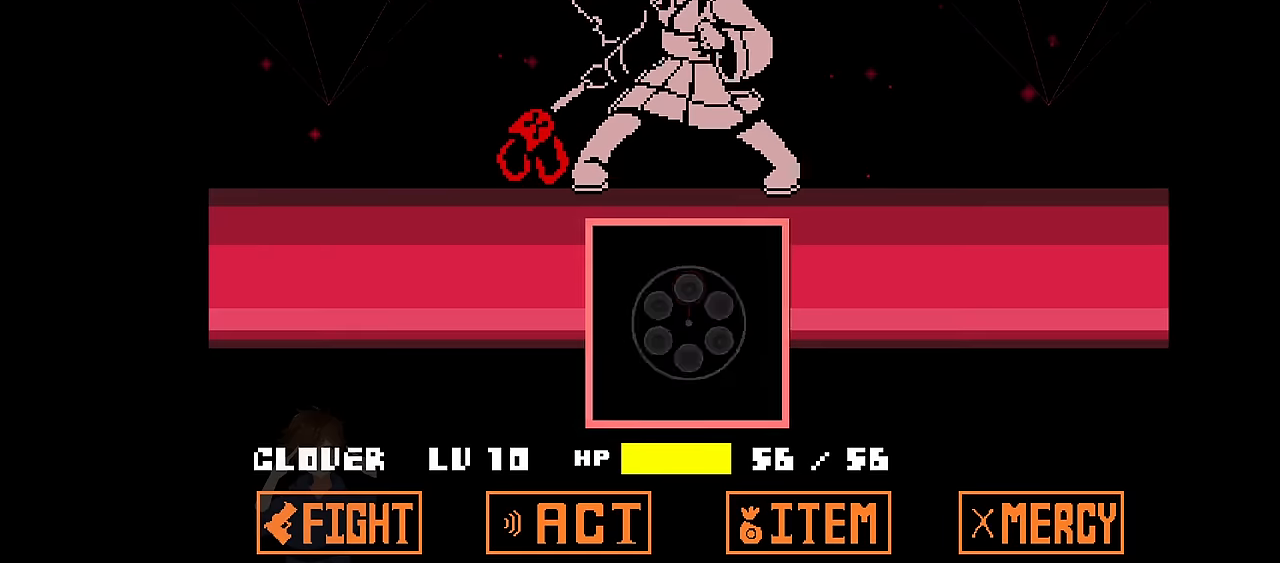
{"keys": [], "events": []}
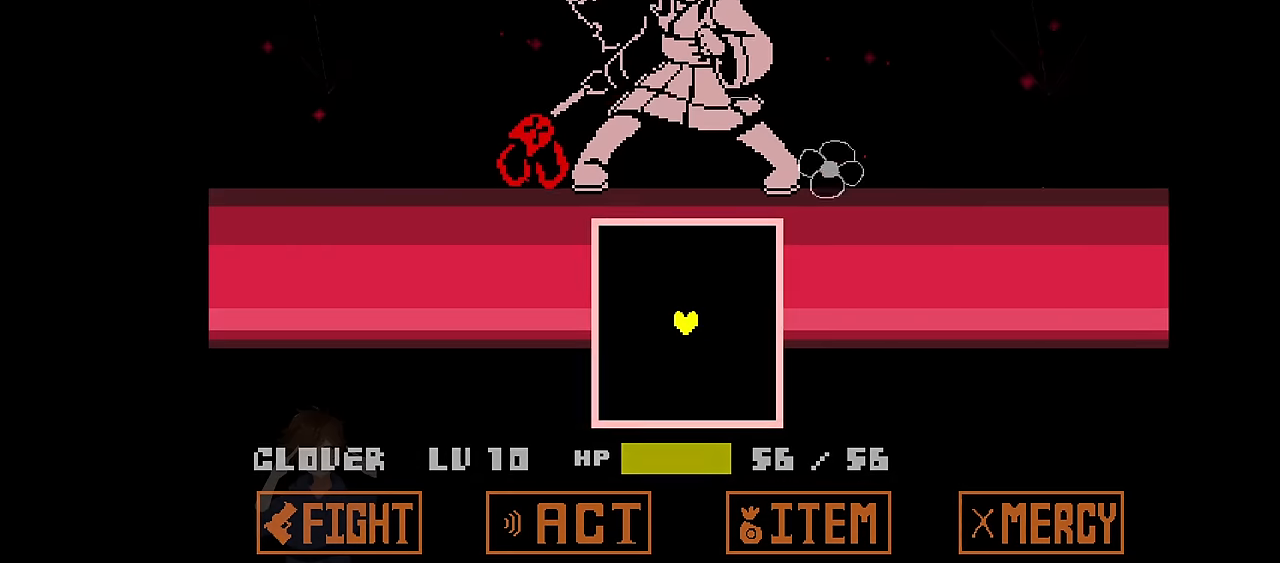
{"keys": [], "events": []}
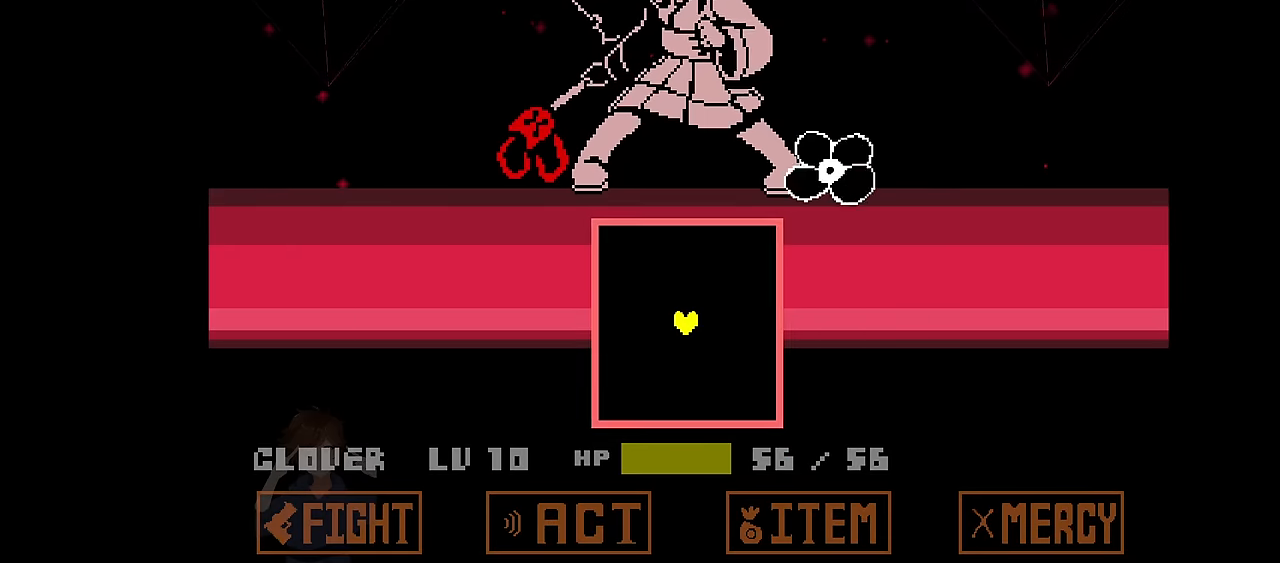
{"keys": [], "events": [[367, "down", "down"], [467, "down", "up"]]}
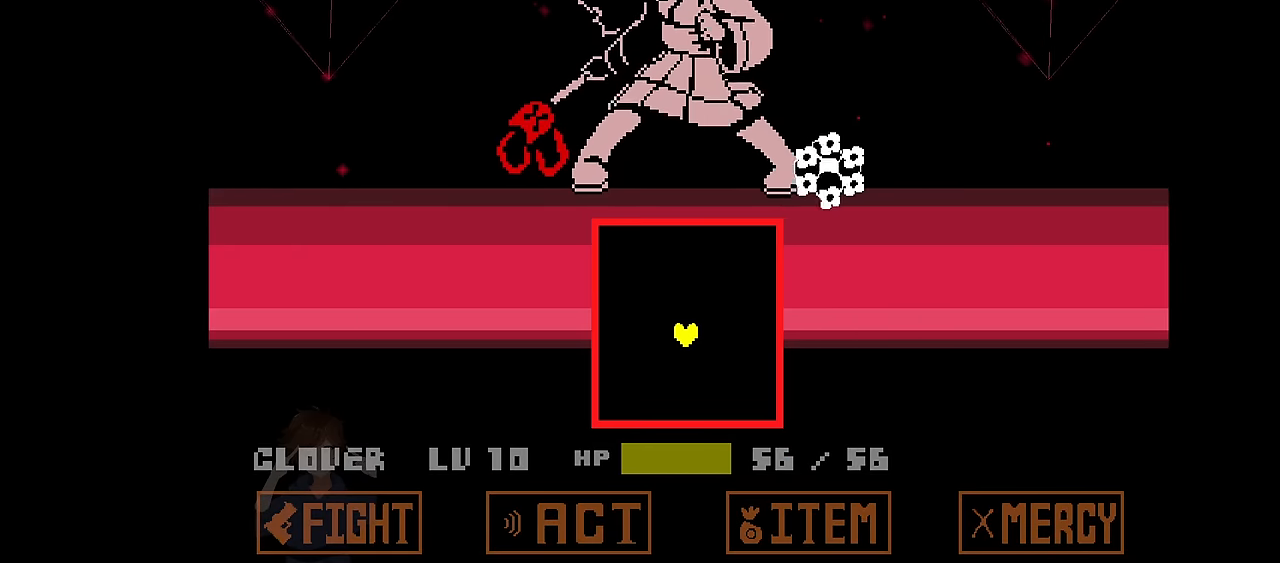
{"keys": [], "events": []}
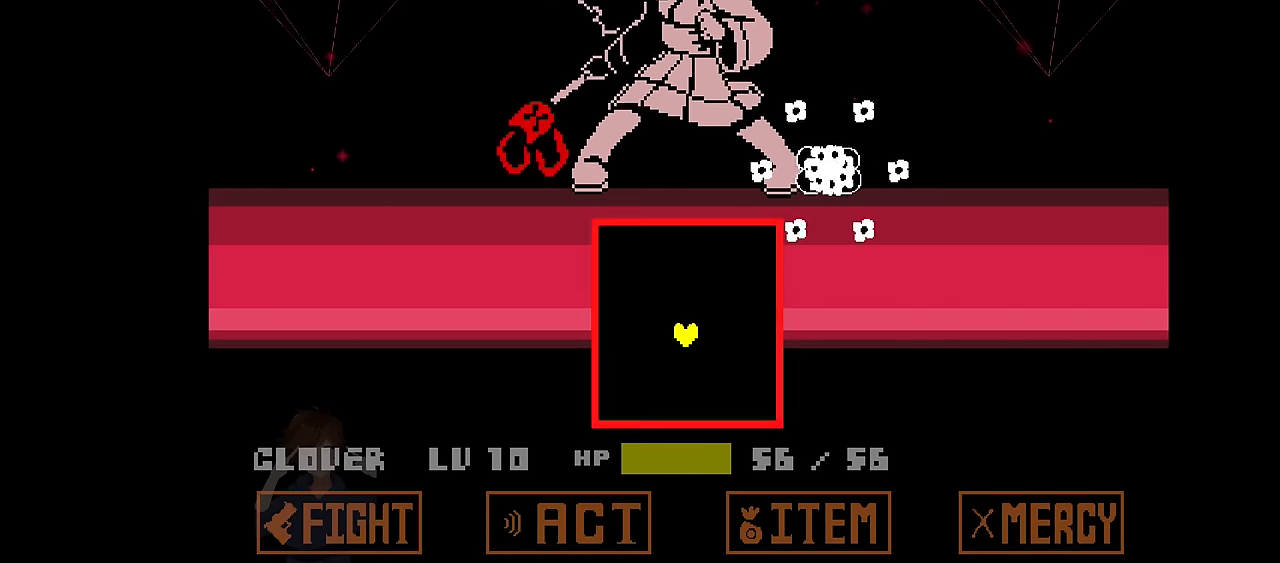
{"keys": [], "events": []}
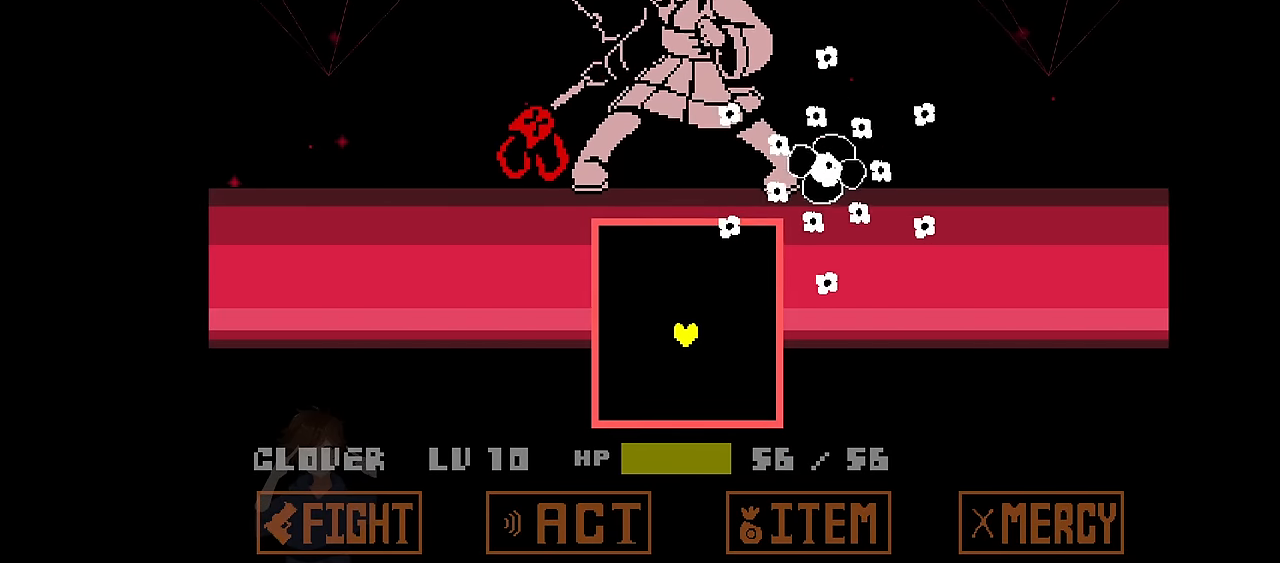
{"keys": [], "events": [[267, "left", "down"], [267, "up", "down"], [433, "left", "up"], [433, "up", "up"]]}
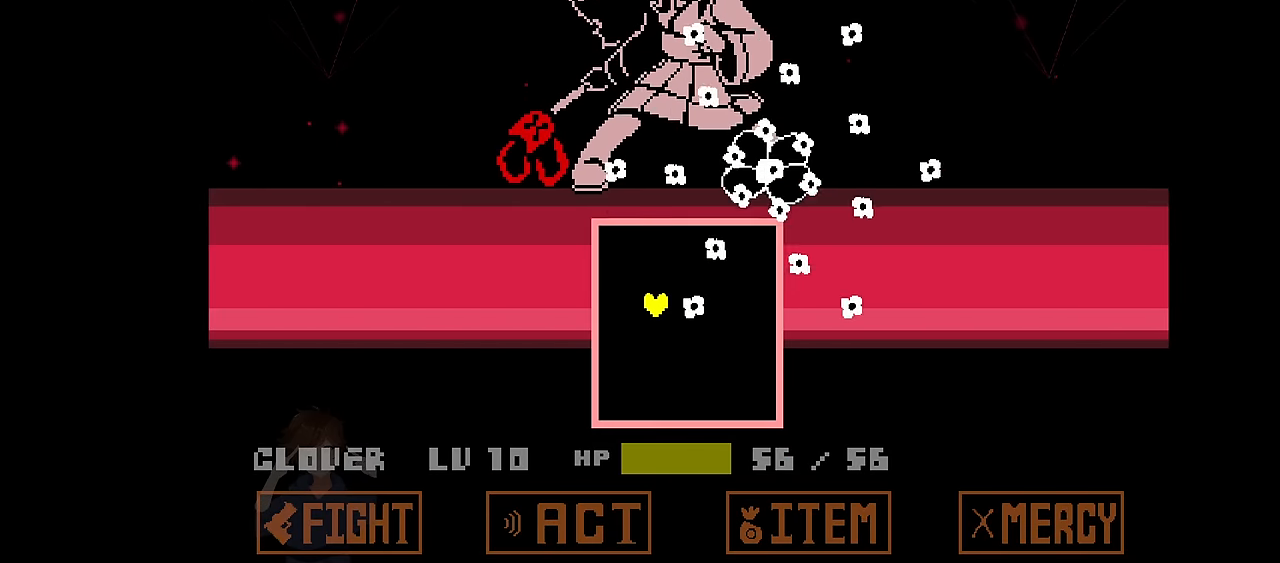
{"keys": ["down"], "events": [[200, "down", "down"], [300, "down", "up"], [367, "down", "down"], [401, "left", "down"], [501, "left", "up"]]}
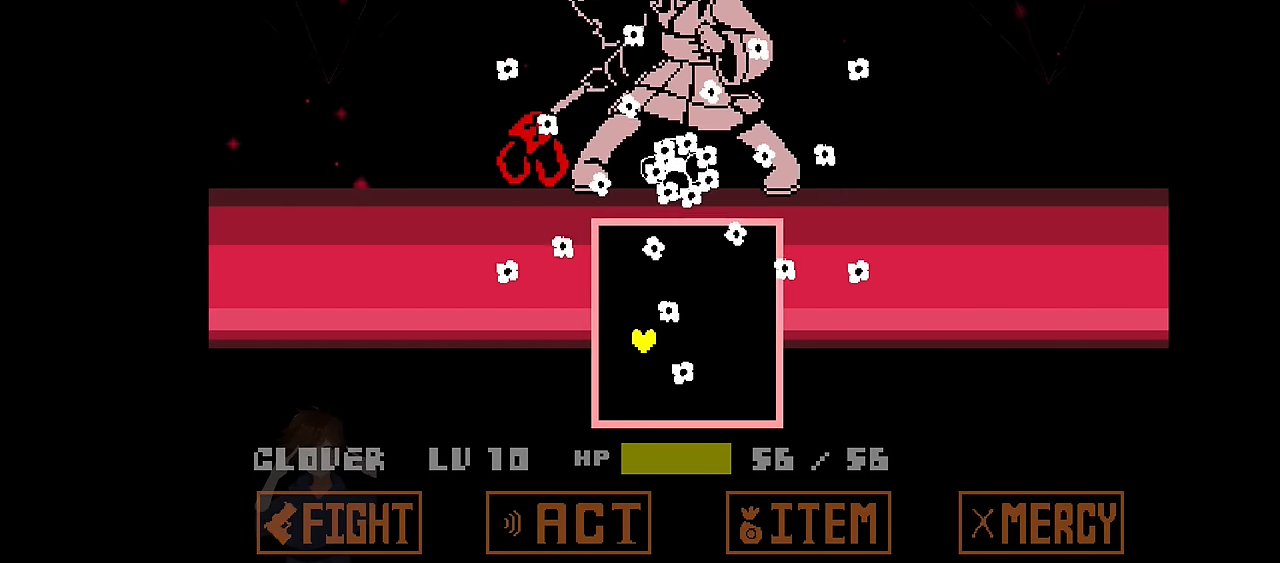
{"keys": ["down"], "events": [[133, "down", "up"], [433, "down", "down"]]}
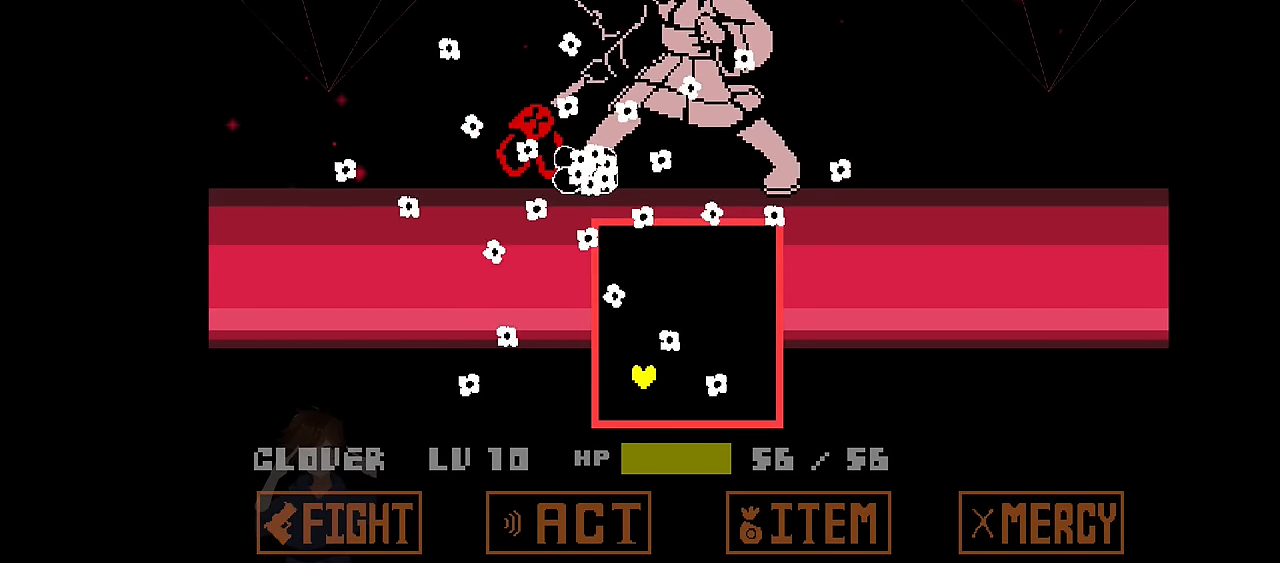
{"keys": ["right", "up"], "events": [[33, "down", "up"], [134, "right", "down"], [267, "right", "up"], [434, "right", "down"], [467, "up", "down"]]}
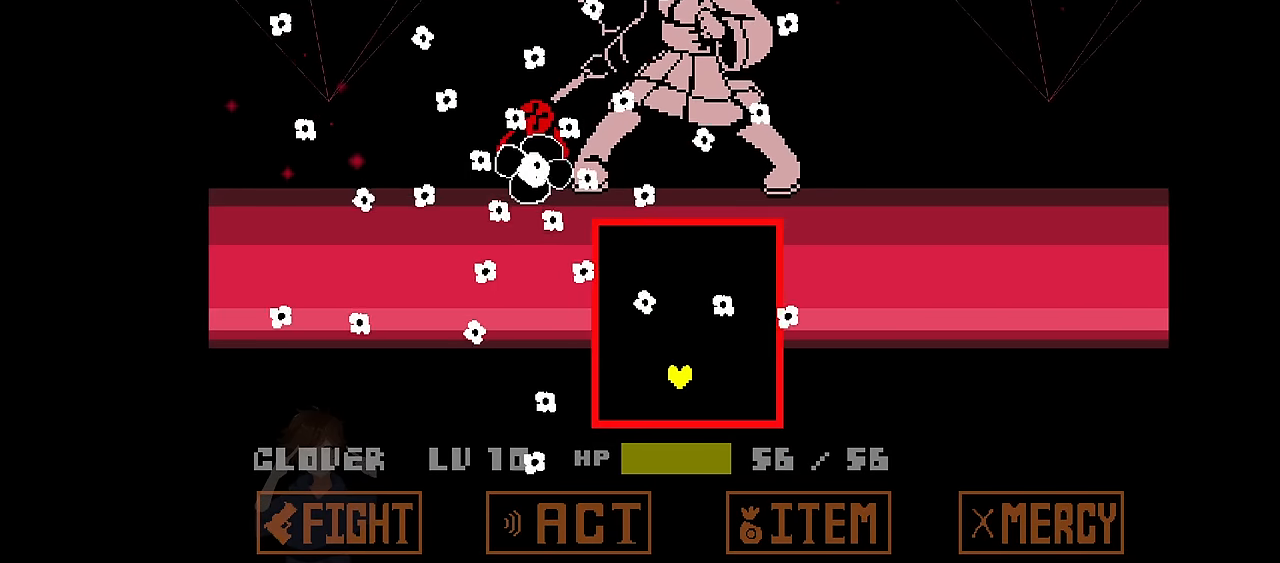
{"keys": [], "events": [[100, "right", "up"], [100, "up", "up"], [200, "right", "down"], [200, "up", "down"], [233, "right", "up"], [300, "up", "up"], [400, "up", "down"], [500, "up", "up"]]}
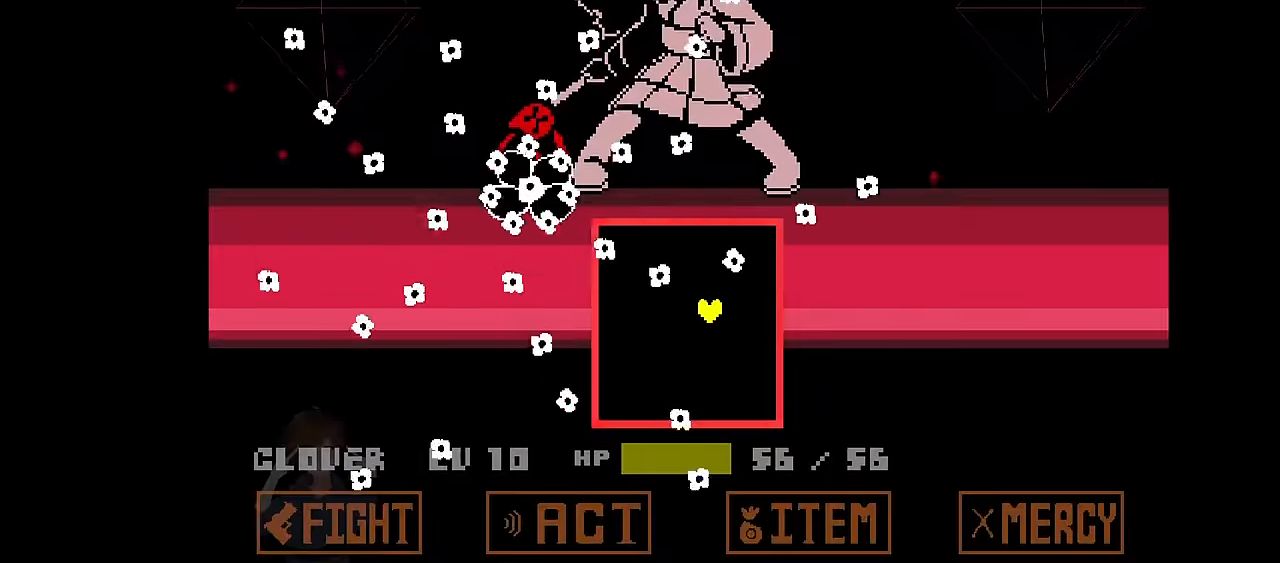
{"keys": [], "events": [[267, "down", "down"], [367, "down", "up"]]}
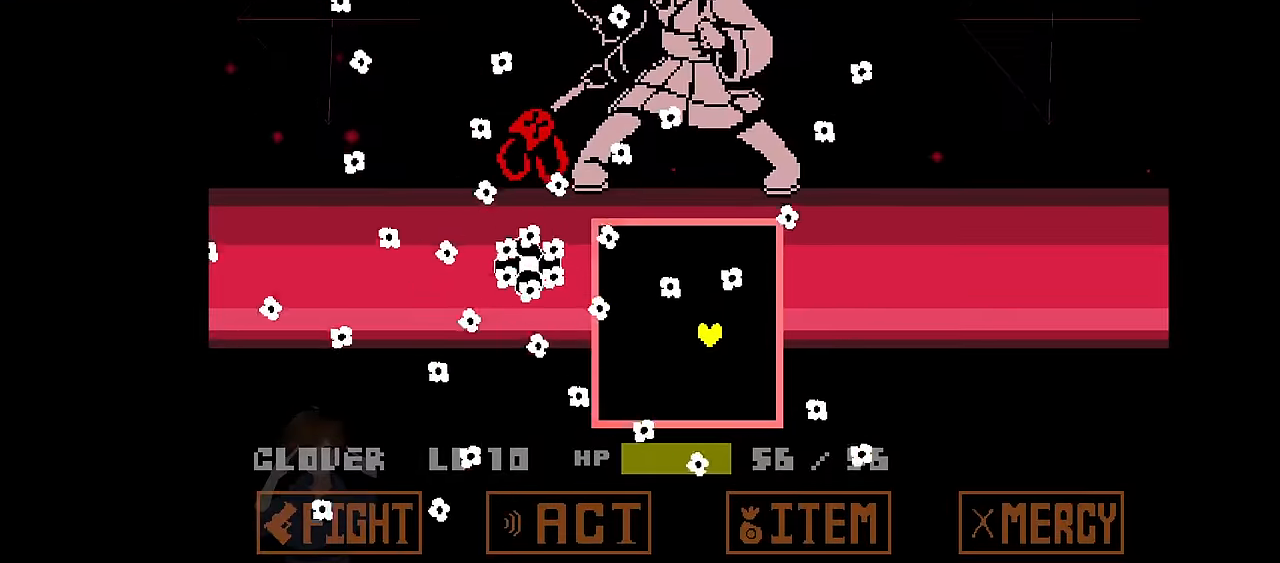
{"keys": [], "events": [[34, "right", "down"], [100, "down", "down"], [100, "right", "up"], [201, "down", "up"], [434, "right", "down"], [467, "right", "up"]]}
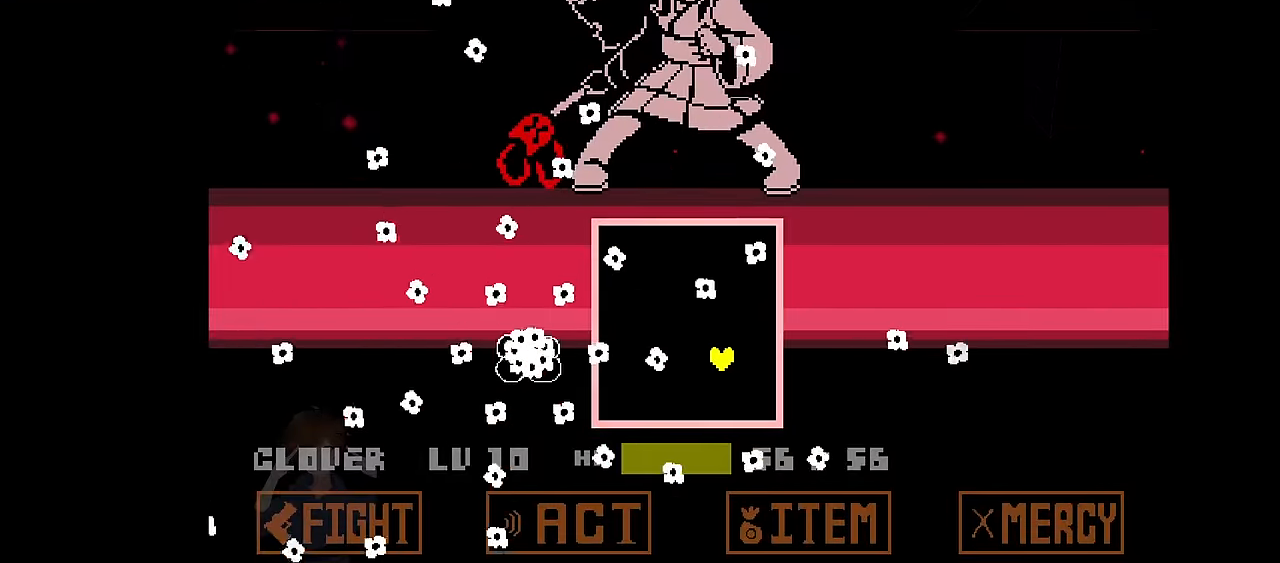
{"keys": [], "events": [[67, "up", "down"], [200, "up", "up"], [300, "up", "down"], [400, "up", "up"]]}
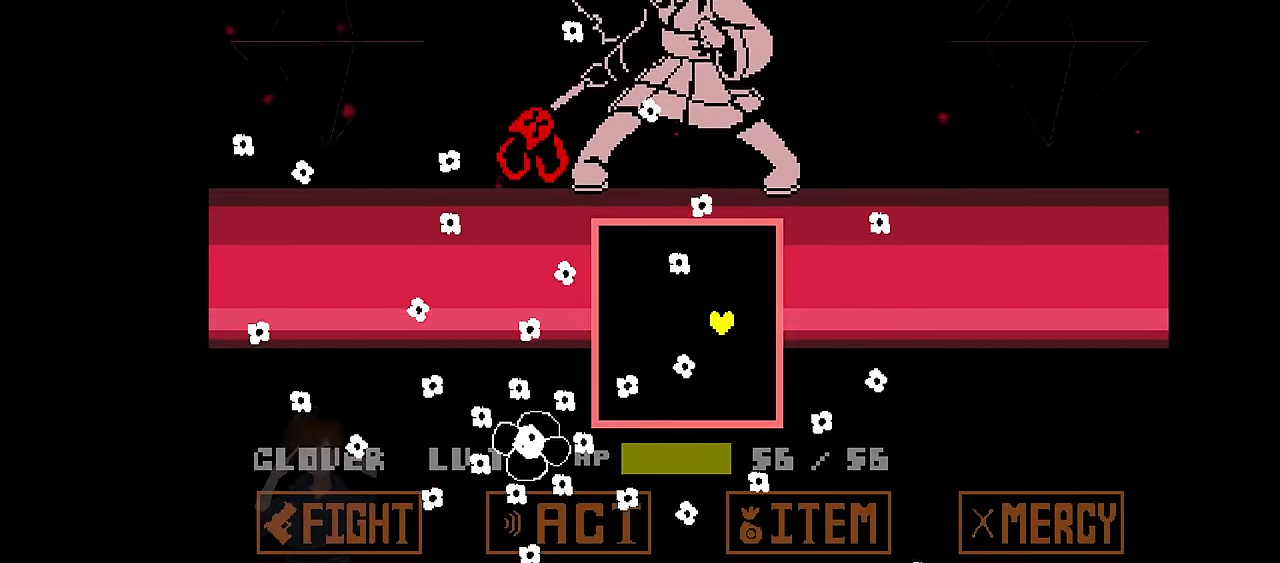
{"keys": [], "events": [[34, "up", "down"], [134, "up", "up"], [267, "up", "down"], [301, "up", "up"], [367, "left", "down"], [467, "left", "up"]]}
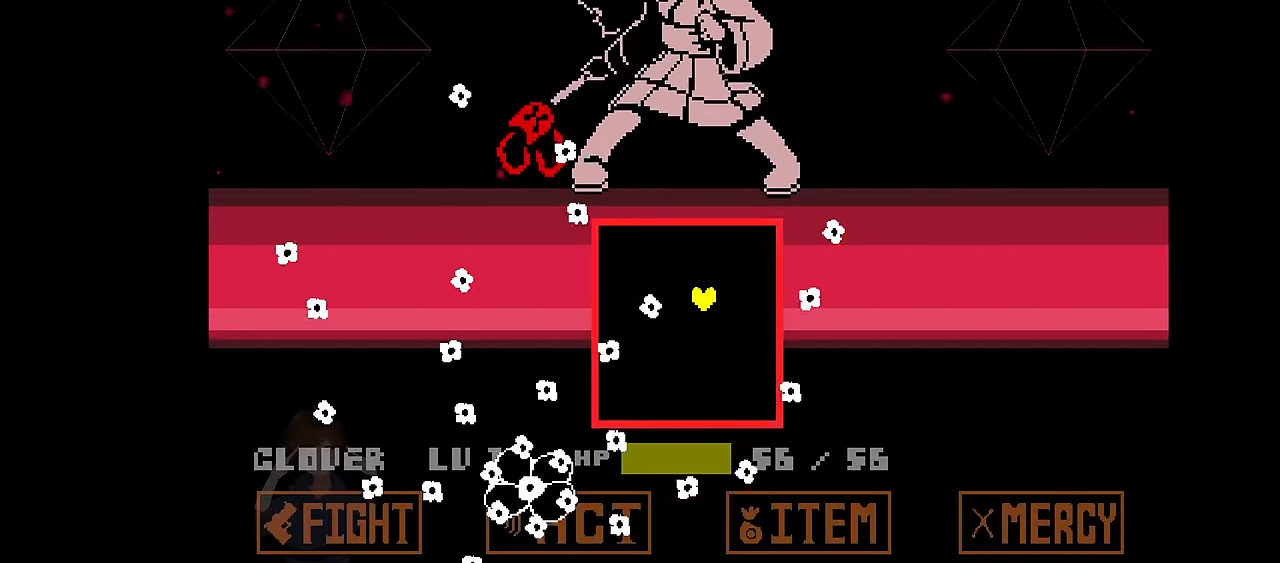
{"keys": [], "events": [[33, "left", "down"], [100, "left", "up"], [167, "left", "down"], [267, "left", "up"], [367, "left", "down"], [367, "up", "down"], [434, "left", "up"], [467, "up", "up"]]}
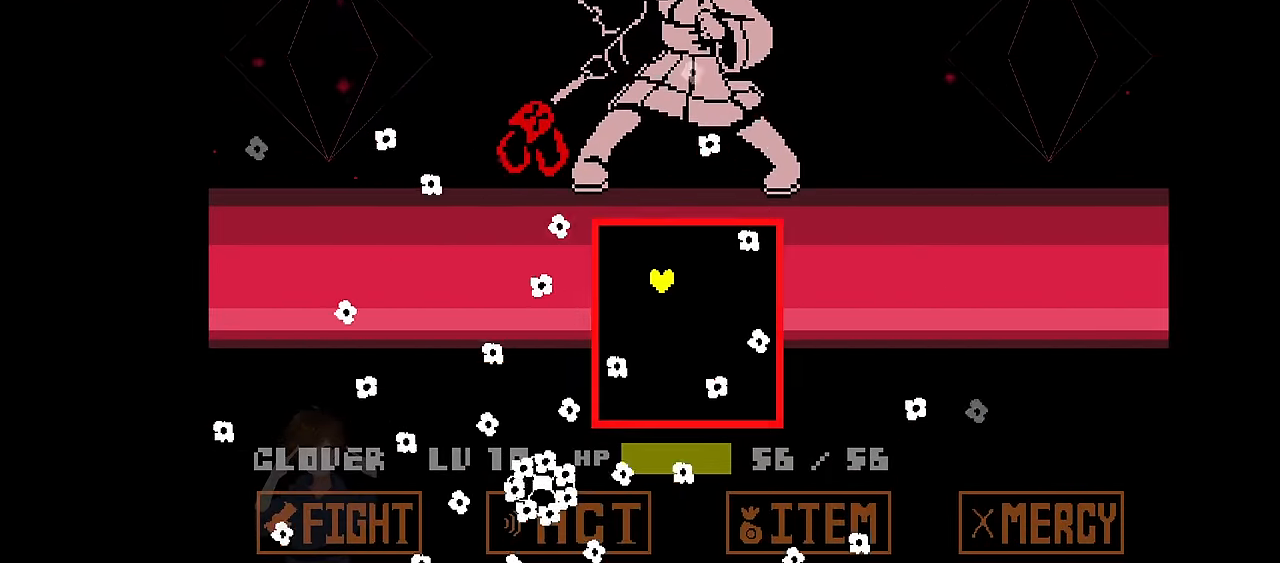
{"keys": [], "events": [[100, "up", "down"], [167, "left", "down"], [167, "up", "up"], [201, "left", "up"]]}
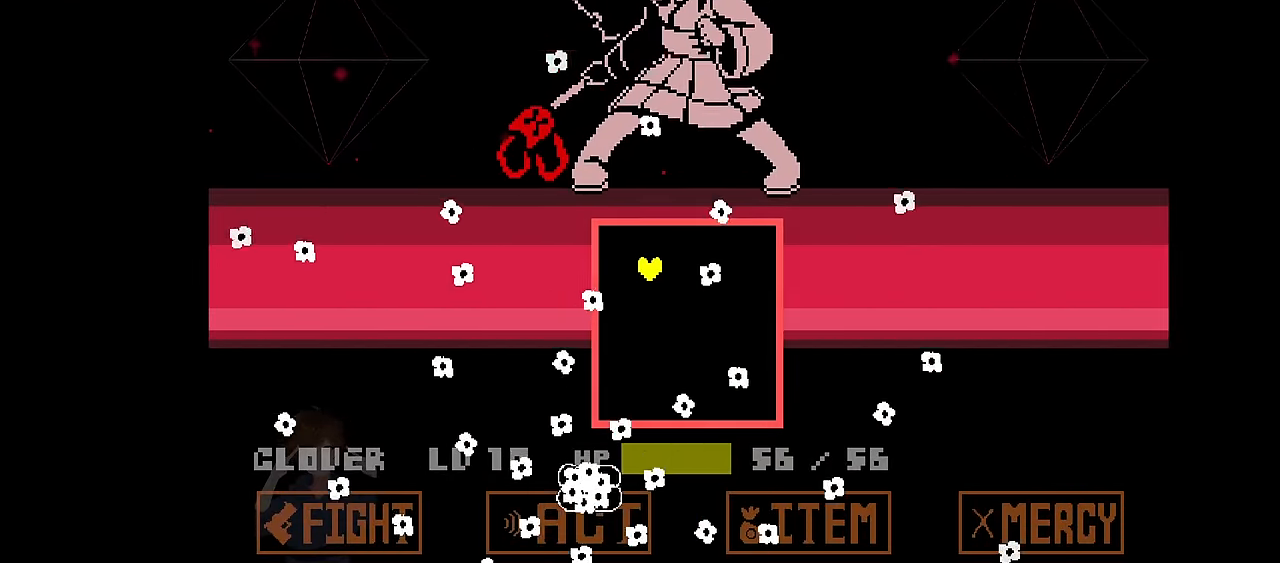
{"keys": [], "events": [[67, "down", "down"], [167, "down", "up"]]}
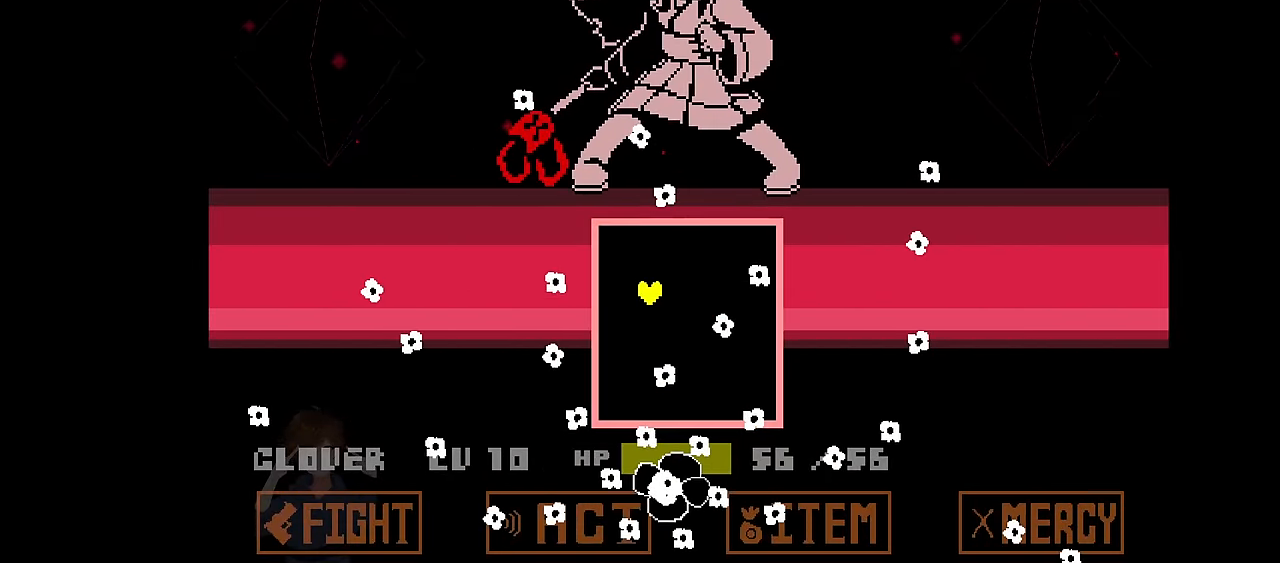
{"keys": ["right"], "events": [[34, "left", "down"], [100, "left", "up"], [501, "right", "down"]]}
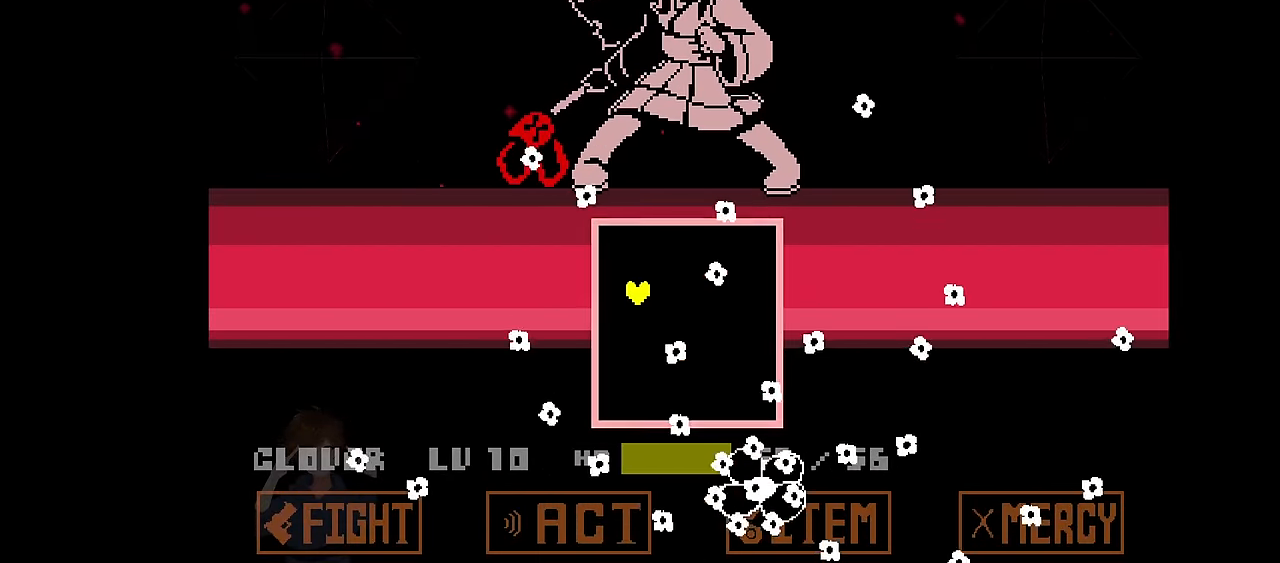
{"keys": [], "events": [[67, "down", "down"], [200, "down", "up"], [400, "right", "up"]]}
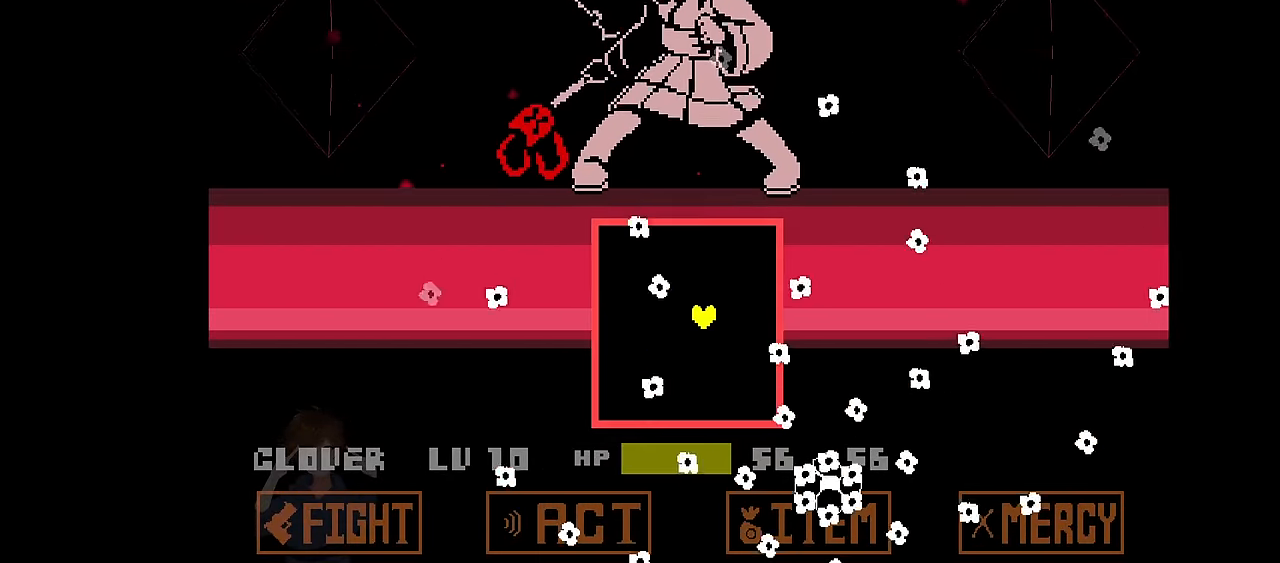
{"keys": ["down"], "events": [[167, "left", "down"], [367, "left", "up"], [434, "down", "down"]]}
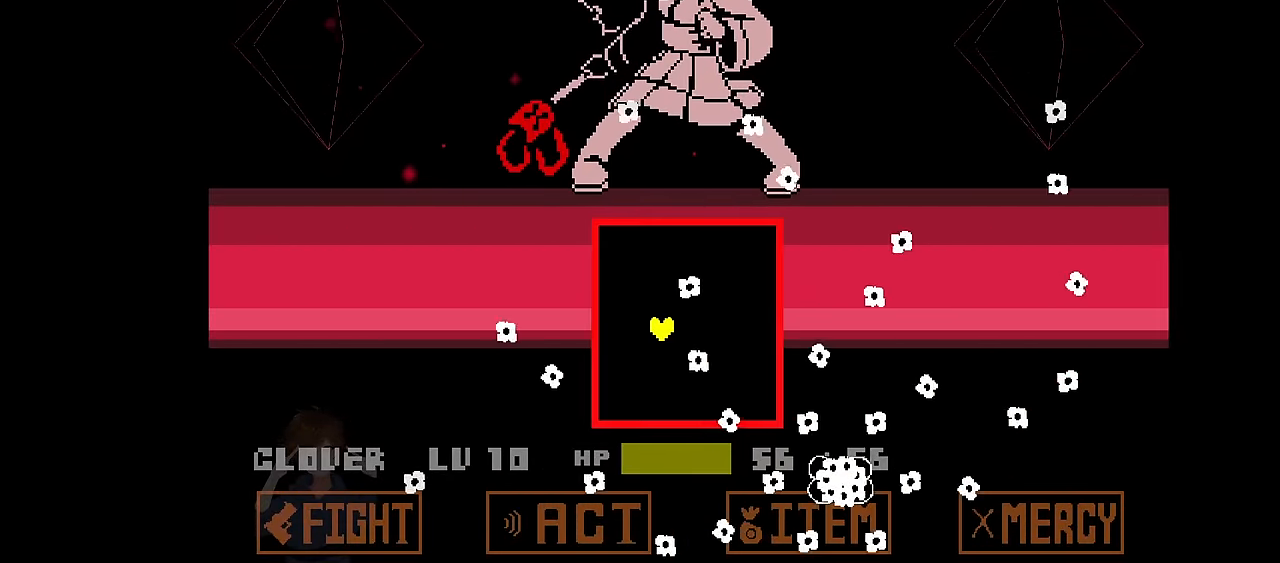
{"keys": ["left"], "events": [[100, "down", "up"], [100, "right", "down"], [233, "right", "up"], [233, "up", "down"], [367, "left", "down"], [367, "up", "up"]]}
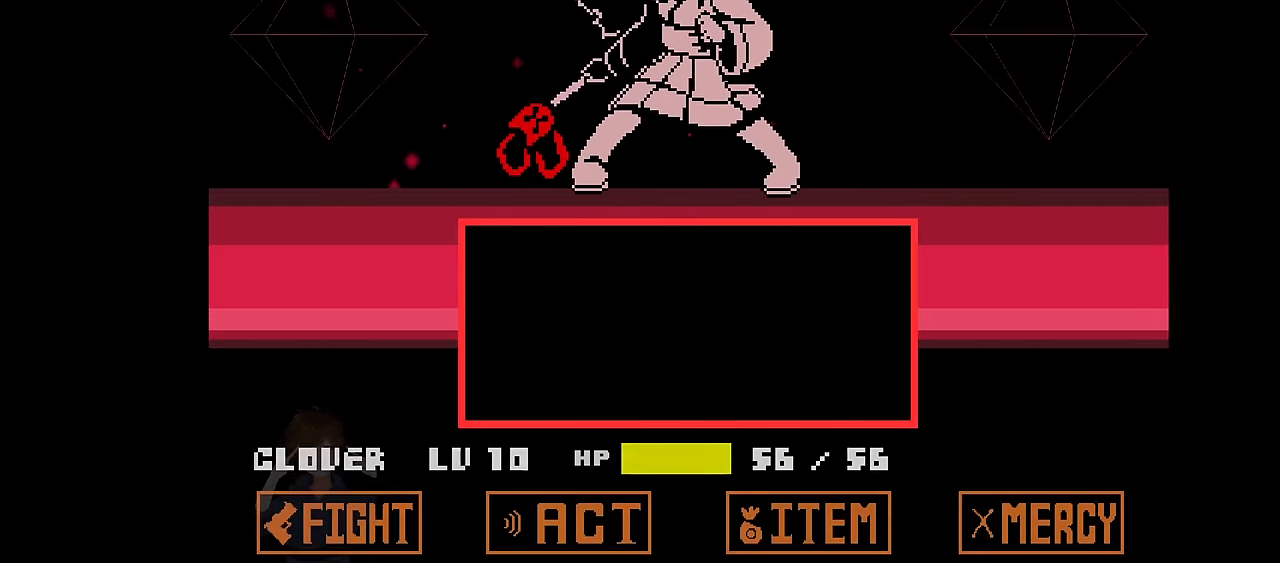
{"keys": [], "events": [[67, "left", "up"]]}
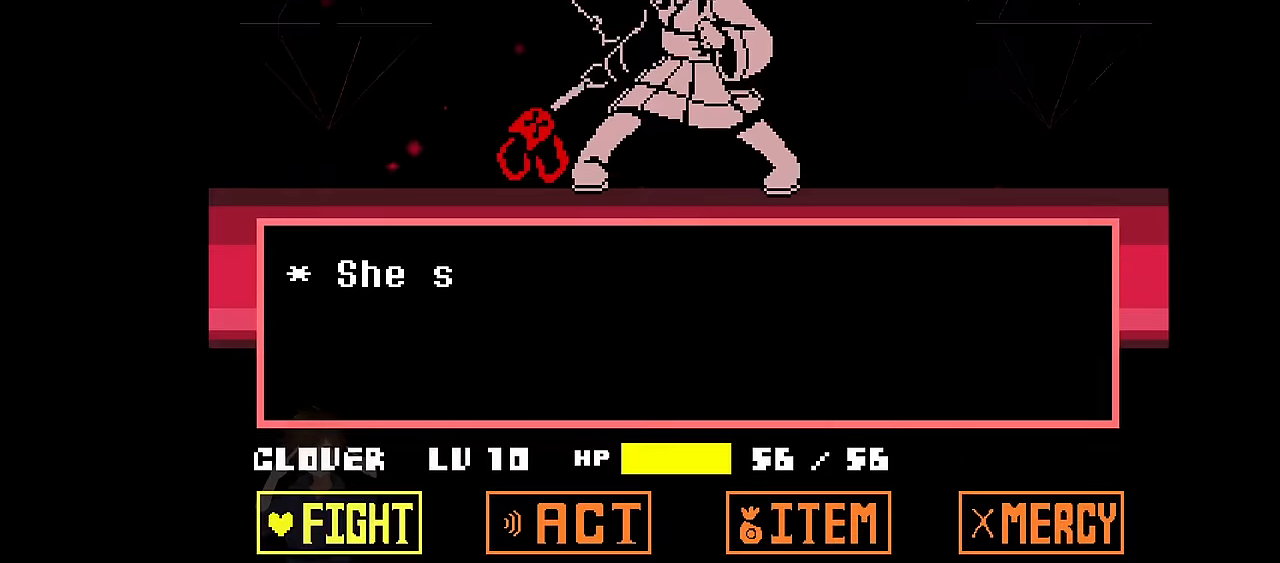
{"keys": [], "events": [[167, "z", "down"], [201, "z", "up"], [301, "z", "down"], [367, "z", "up"]]}
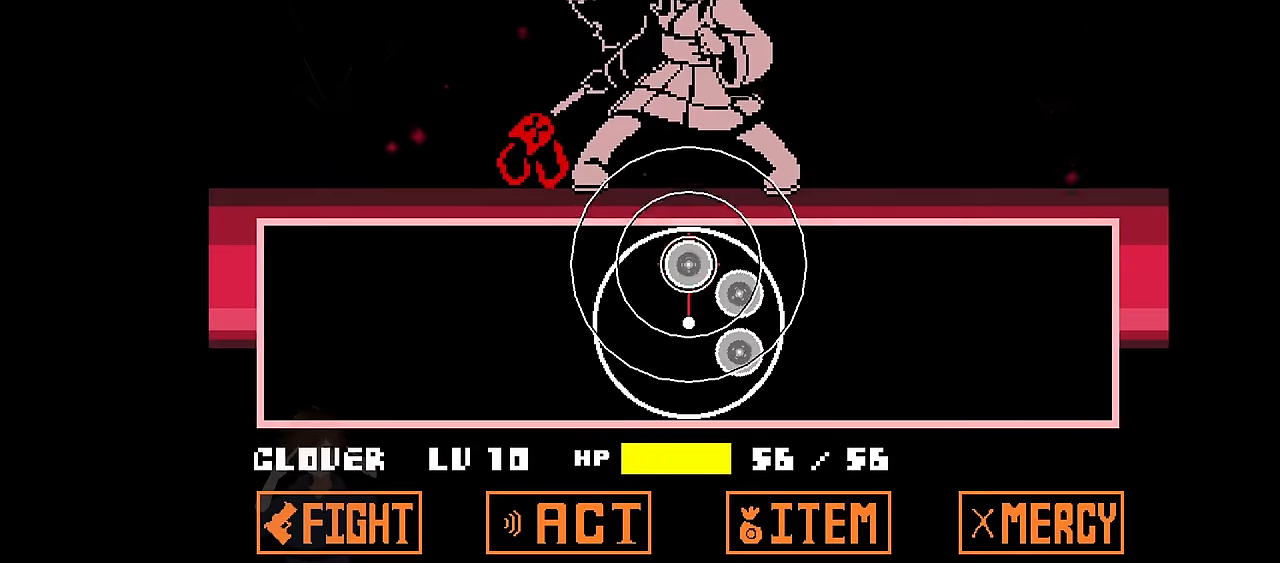
{"keys": [], "events": [[200, "z", "down"], [334, "z", "up"]]}
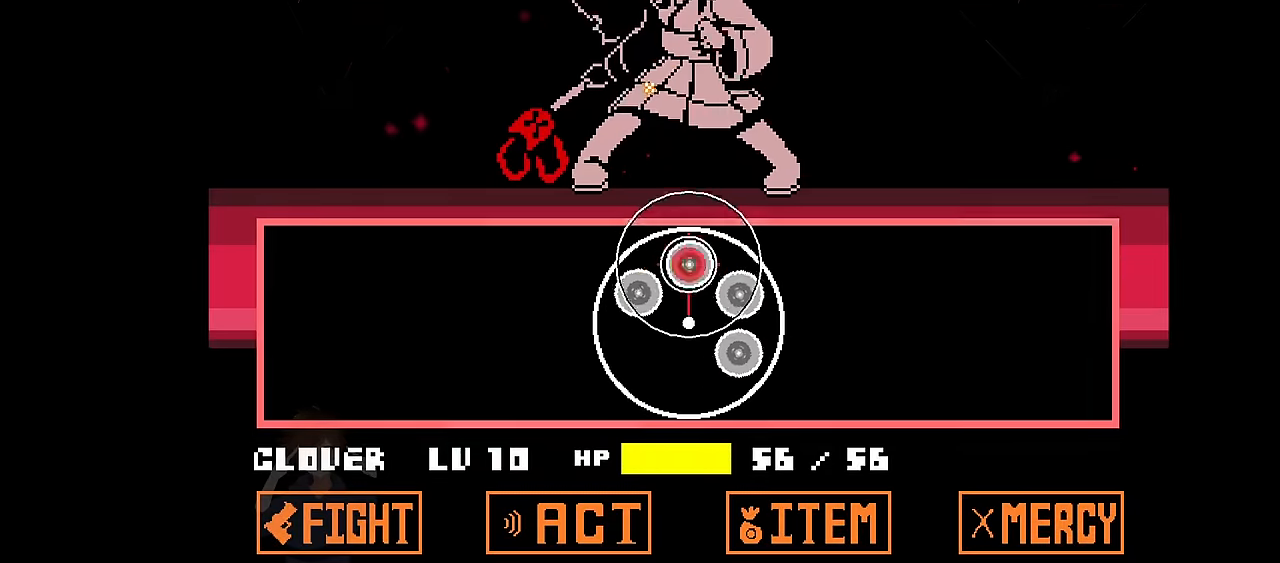
{"keys": [], "events": [[167, "z", "down"], [301, "z", "up"]]}